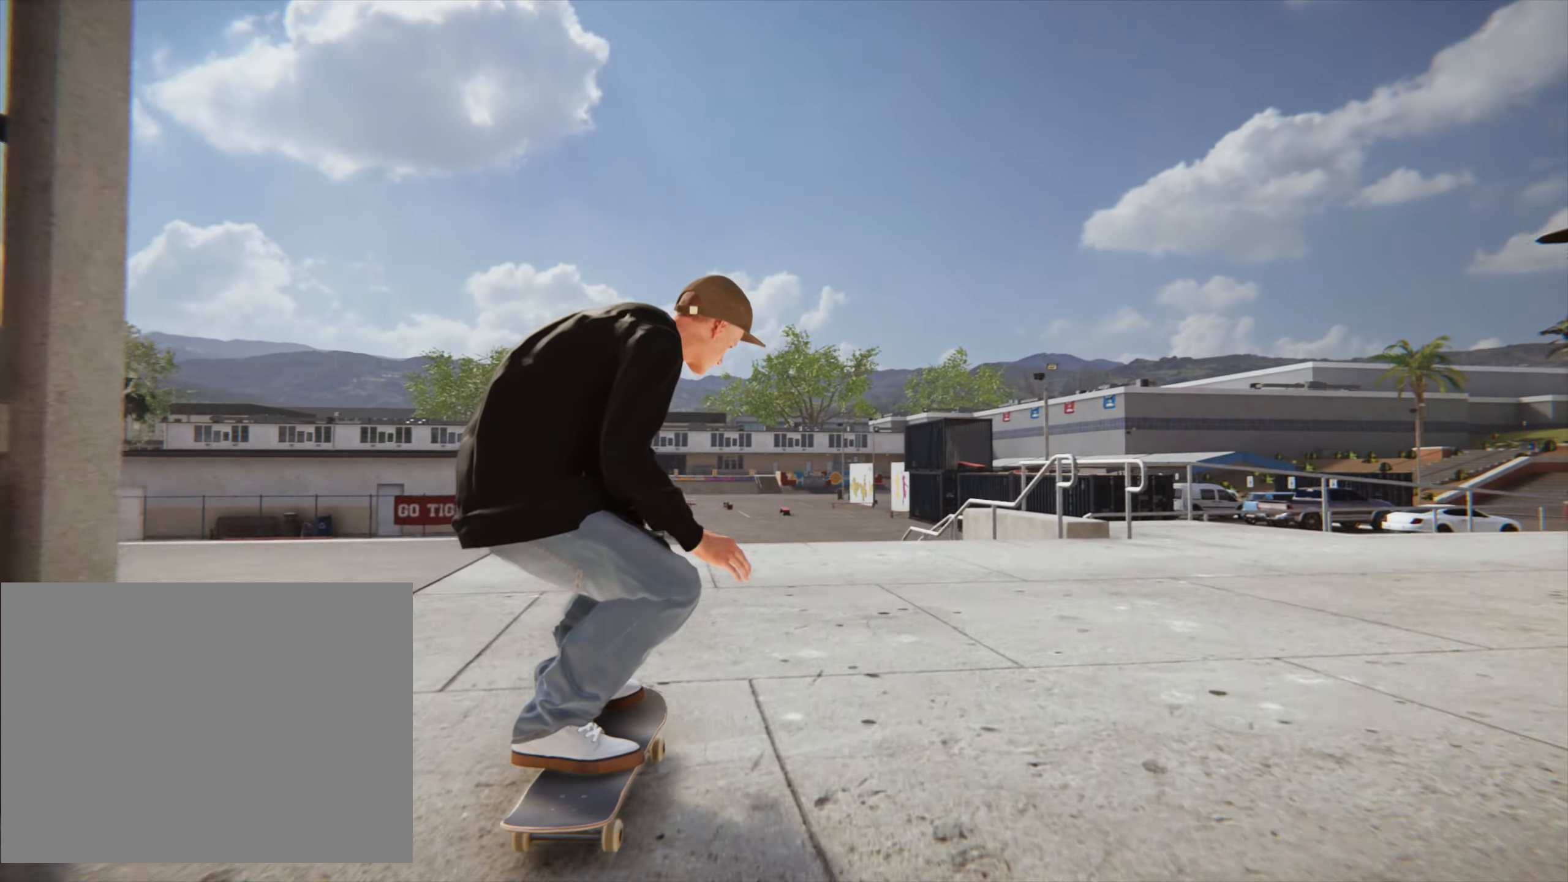
Gameplay with a controller (PlayStation layout); each line is a JSON object with the inputs held at the frame after it (dt_ms = milliseconds from this image to that frame). "button_events" lists button changes between this image and that frame as [ms after this image, input, new state], when the widget could be followed in between (sticks are given only as held states). Not read: L3 R3.
{"dt_ms": 500, "buttons": [], "left_stick": "left", "right_stick": "center", "button_events": [[84, "CROSS", "up"], [150, "CROSS", "down"], [234, "CROSS", "up"], [317, "CROSS", "down"], [400, "CROSS", "up"]]}
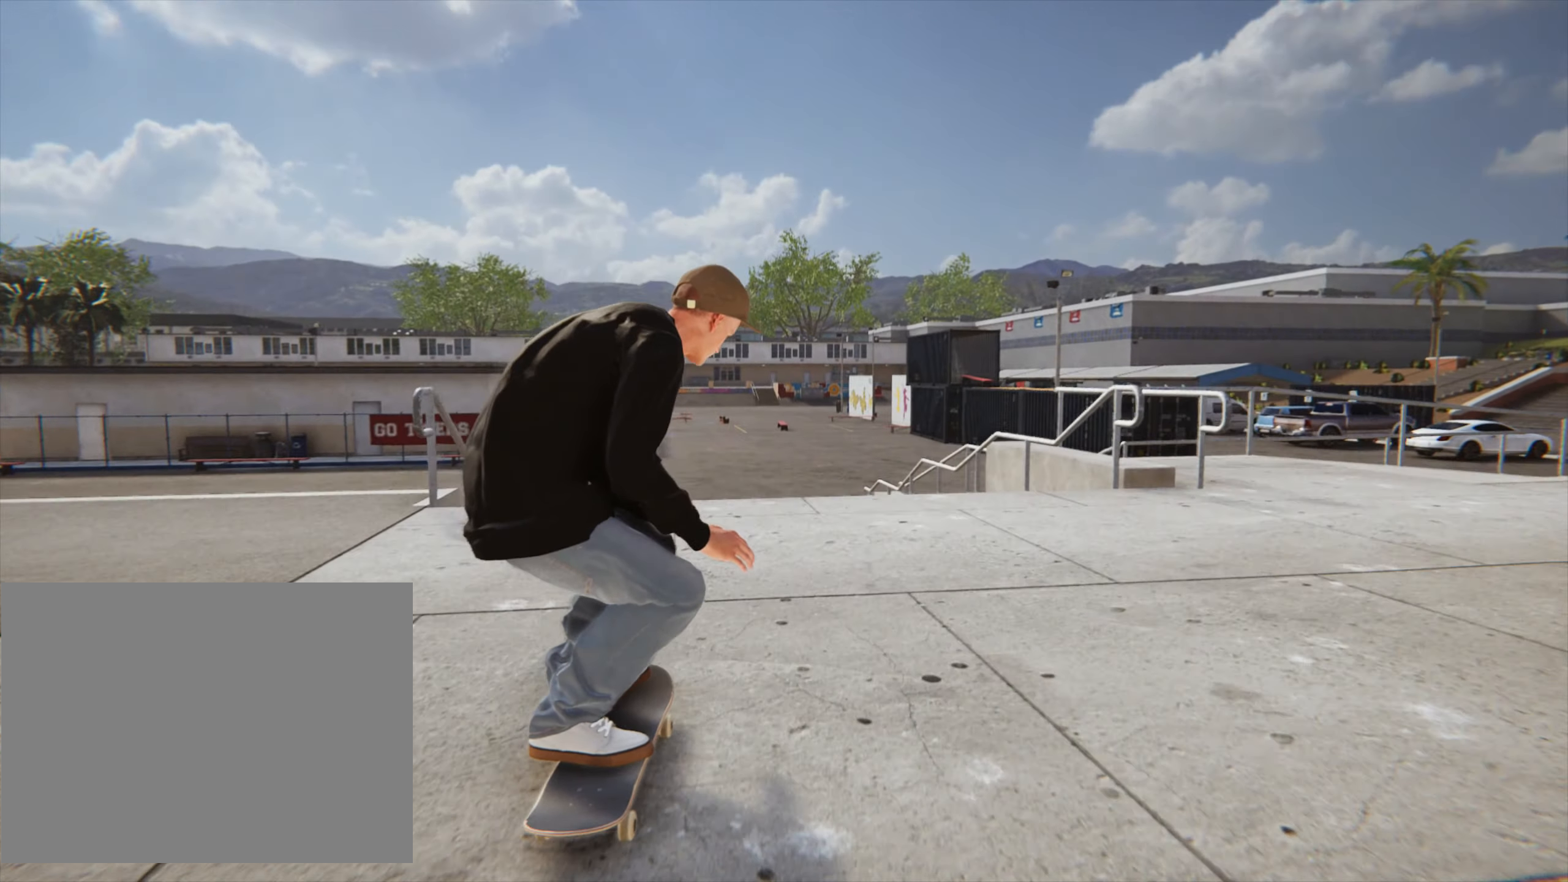
{"dt_ms": 500, "buttons": [], "left_stick": "center", "right_stick": "center", "button_events": [[17, "CROSS", "down"], [100, "CROSS", "up"], [184, "CROSS", "down"], [267, "CROSS", "up"], [267, "DPAD_LEFT", "down"], [317, "DPAD_LEFT", "up"], [350, "CROSS", "down"], [450, "CROSS", "up"]]}
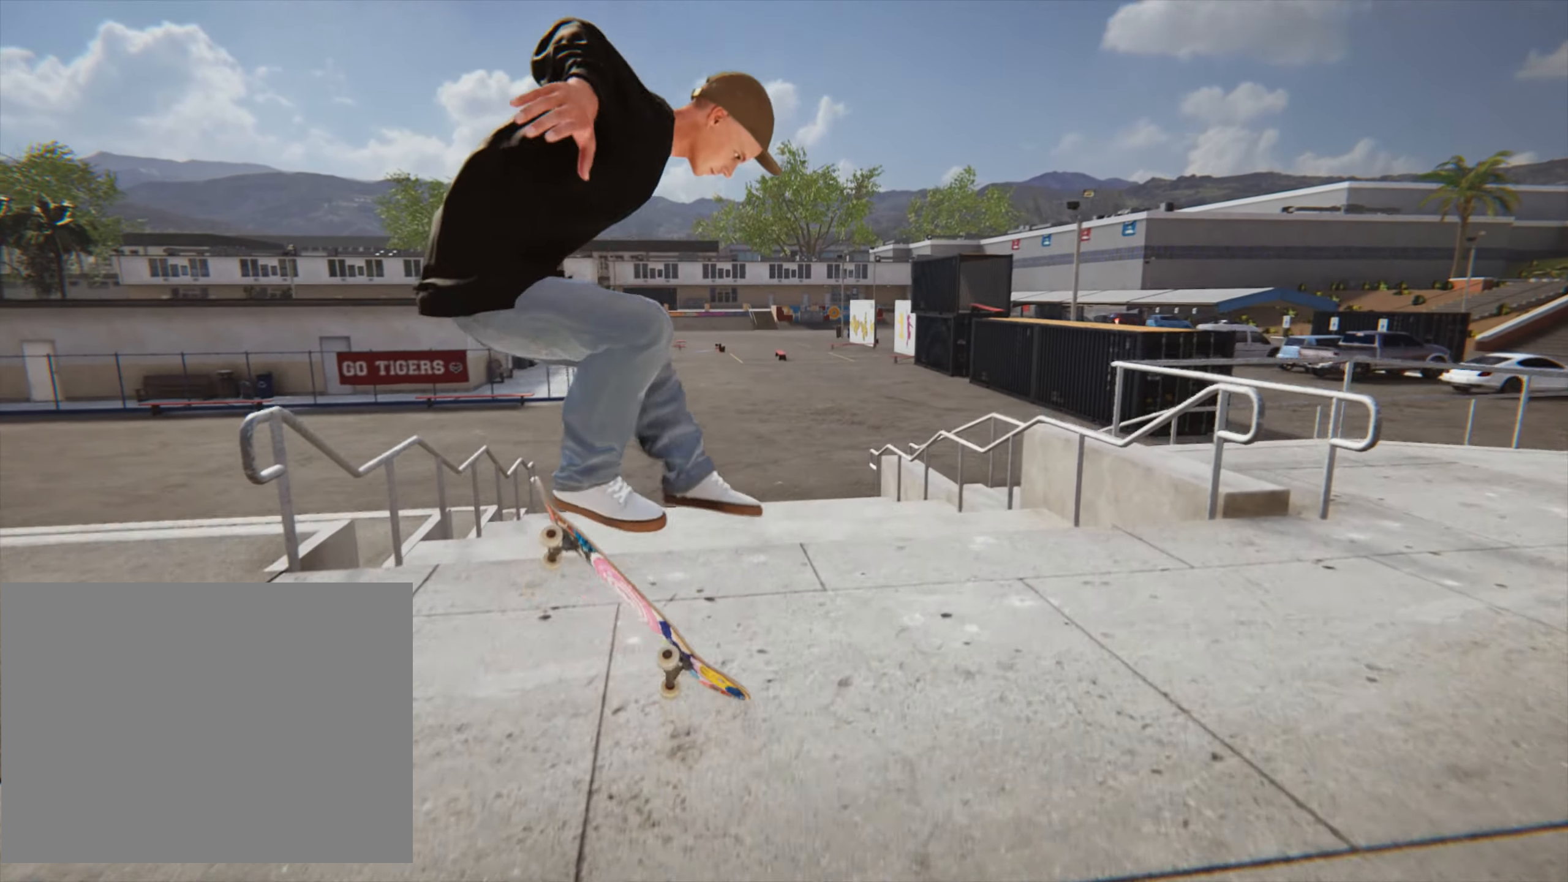
{"dt_ms": 500, "buttons": ["CROSS"], "left_stick": "center", "right_stick": "center", "button_events": [[34, "CROSS", "down"], [134, "CROSS", "up"], [234, "CROSS", "down"], [317, "CROSS", "up"], [417, "CROSS", "down"]]}
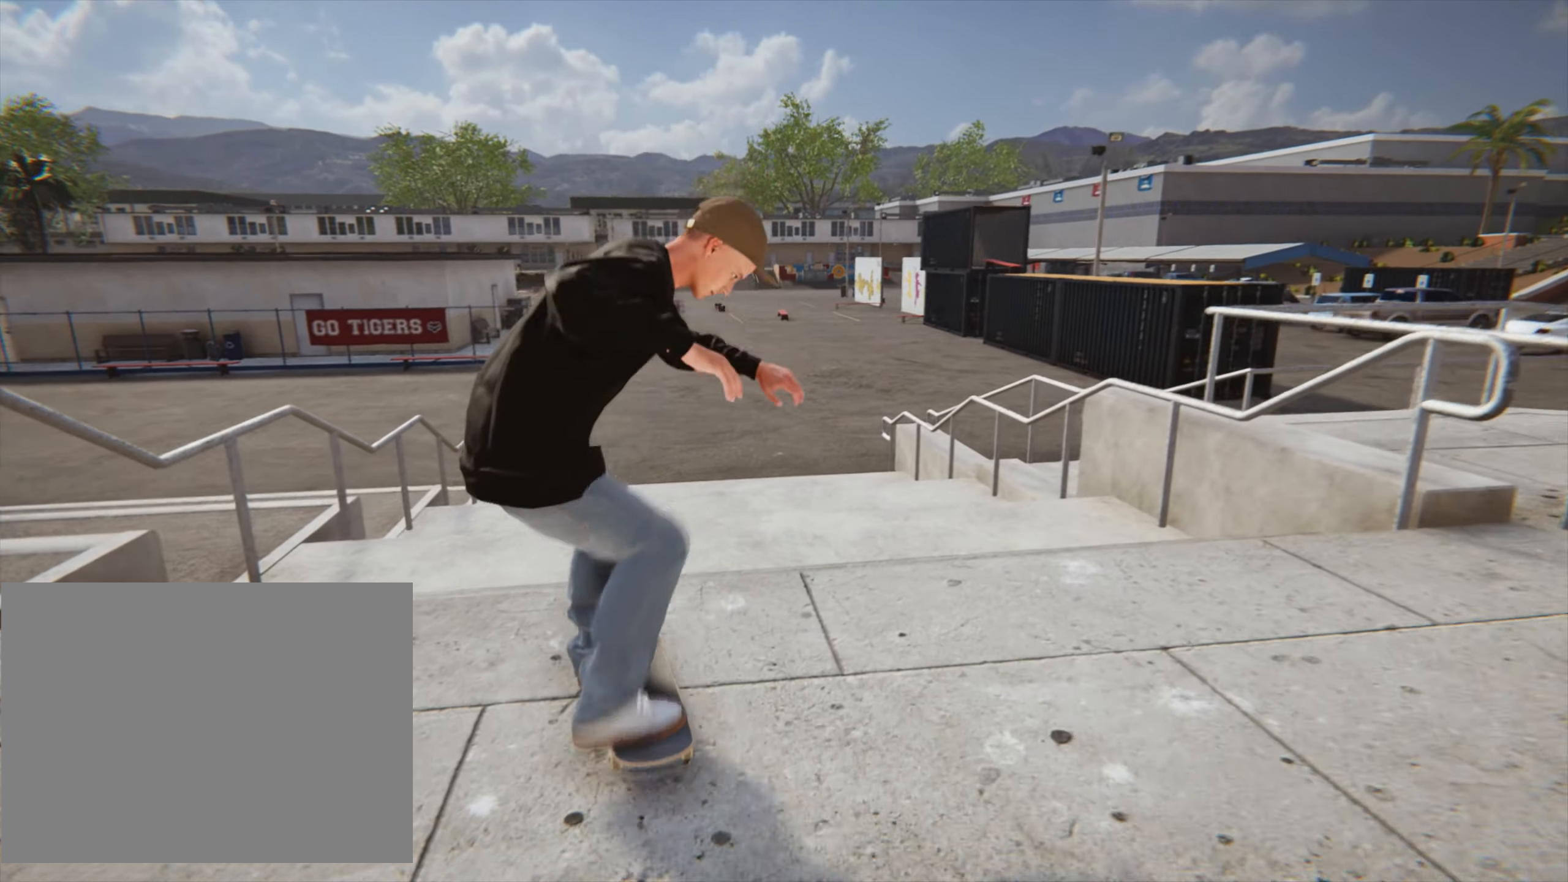
{"dt_ms": 500, "buttons": ["CROSS"], "left_stick": "center", "right_stick": "center", "button_events": [[17, "CROSS", "up"], [84, "CROSS", "down"], [184, "CROSS", "up"], [250, "CROSS", "down"], [367, "CROSS", "up"], [450, "CROSS", "down"]]}
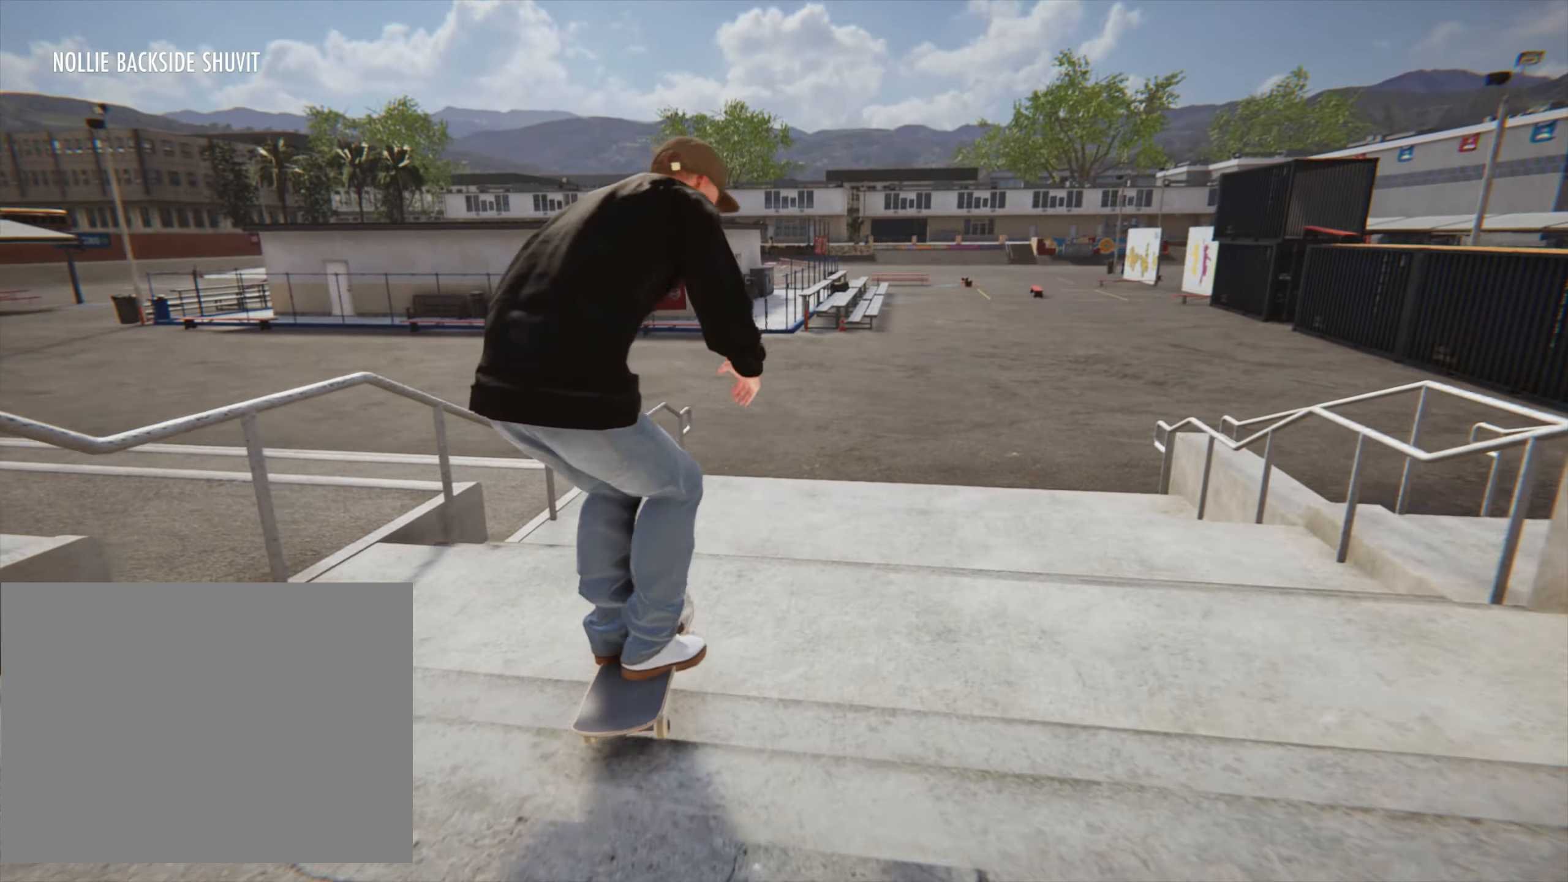
{"dt_ms": 500, "buttons": [], "left_stick": "center", "right_stick": "center", "button_events": [[67, "CROSS", "up"], [150, "CROSS", "down"], [250, "CROSS", "up"], [350, "CROSS", "down"], [434, "CROSS", "up"]]}
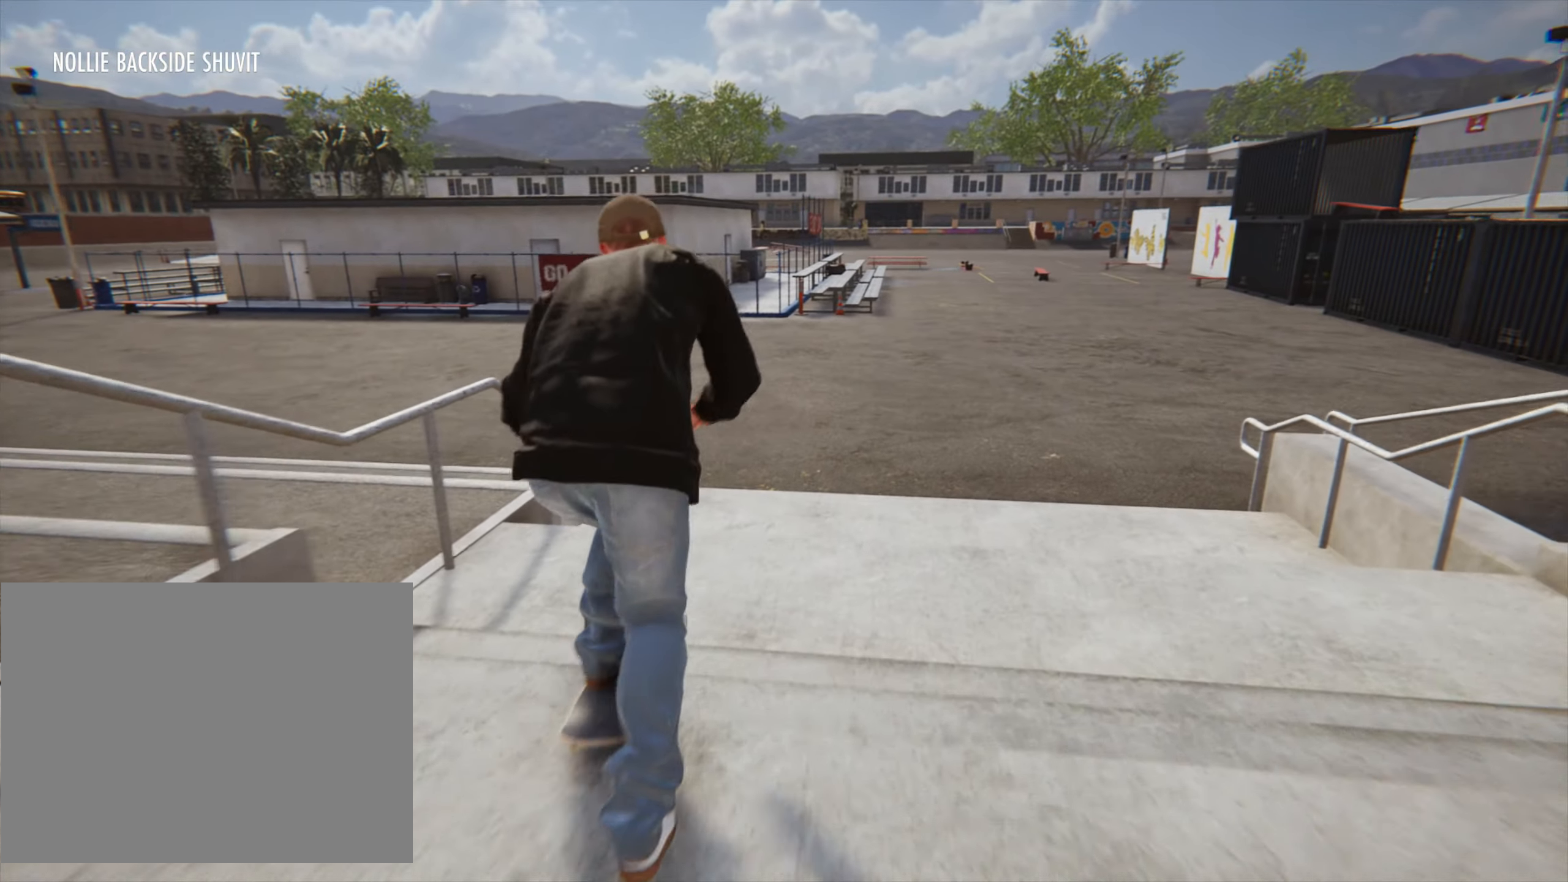
{"dt_ms": 1000, "buttons": [], "left_stick": "center", "right_stick": "center", "button_events": [[17, "CROSS", "down"], [134, "CROSS", "up"], [234, "CROSS", "down"], [334, "CROSS", "up"], [433, "CROSS", "down"], [550, "CROSS", "up"], [616, "CROSS", "down"], [733, "CROSS", "up"], [883, "CROSS", "down"], [983, "CROSS", "up"]]}